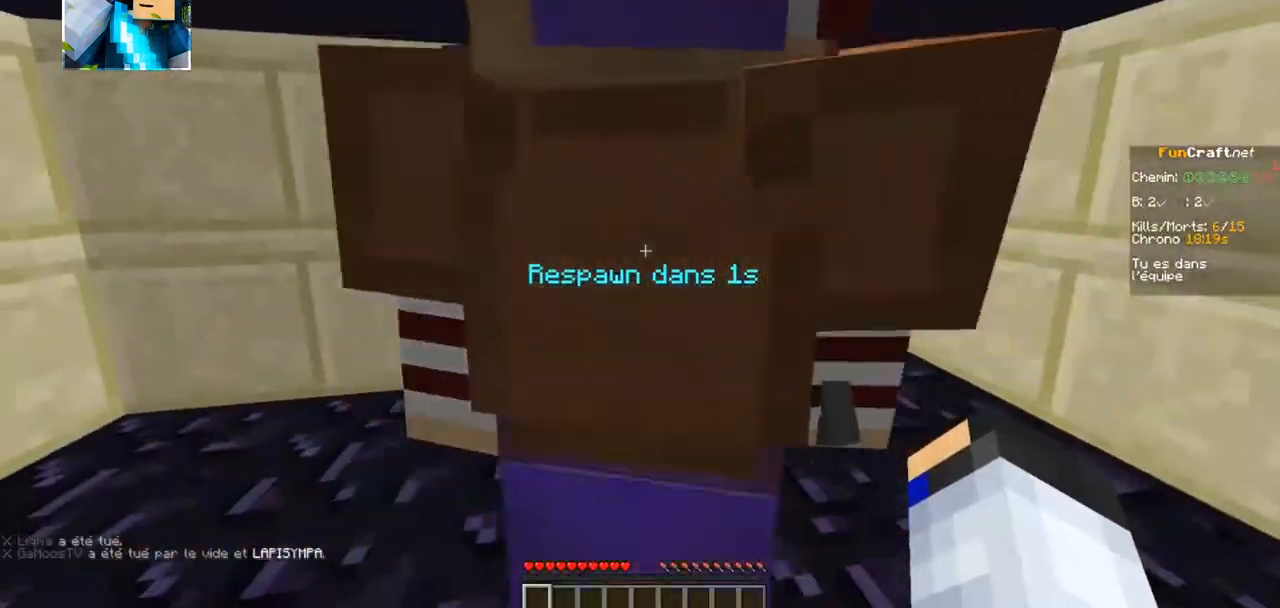
Gameplay with keyboard; each line is a JSON object with the keys held at the frame after it. "events" lists presses ("down") and releases ("up") of "d", "q", "s" and "z" between this image and that frame as [ms after this image, input, new state], when the widget could be followed in between. No other keys are recorded. Mouse input is not recorded.
{"keys": ["z"], "events": [[50, "z", "down"]]}
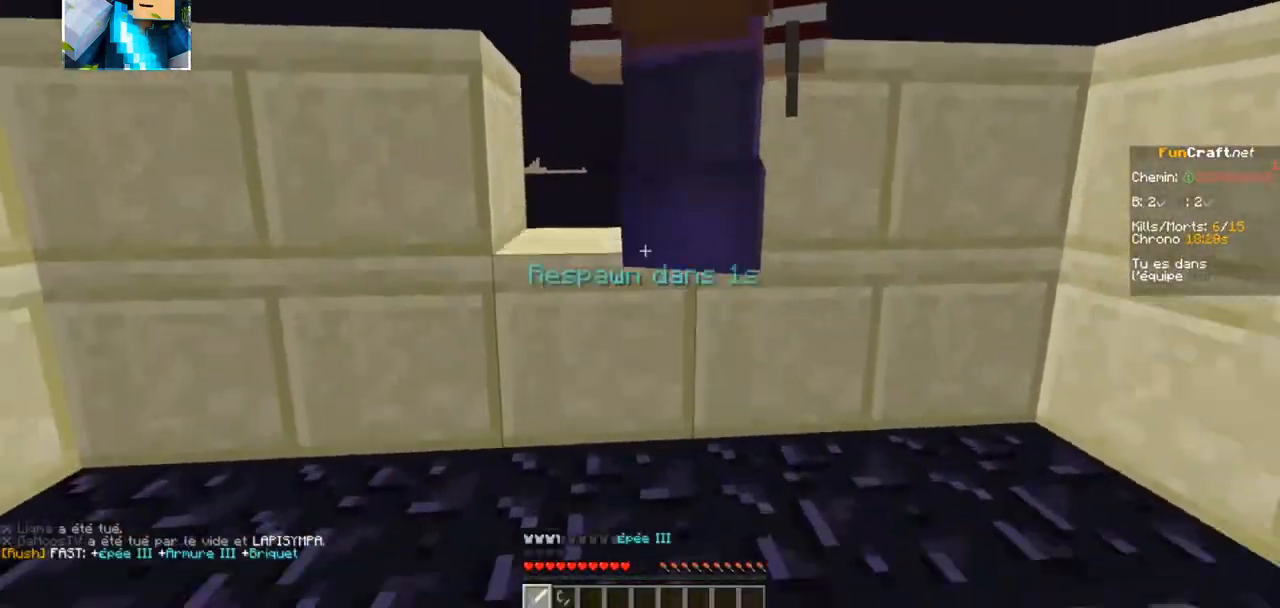
{"keys": ["z"], "events": []}
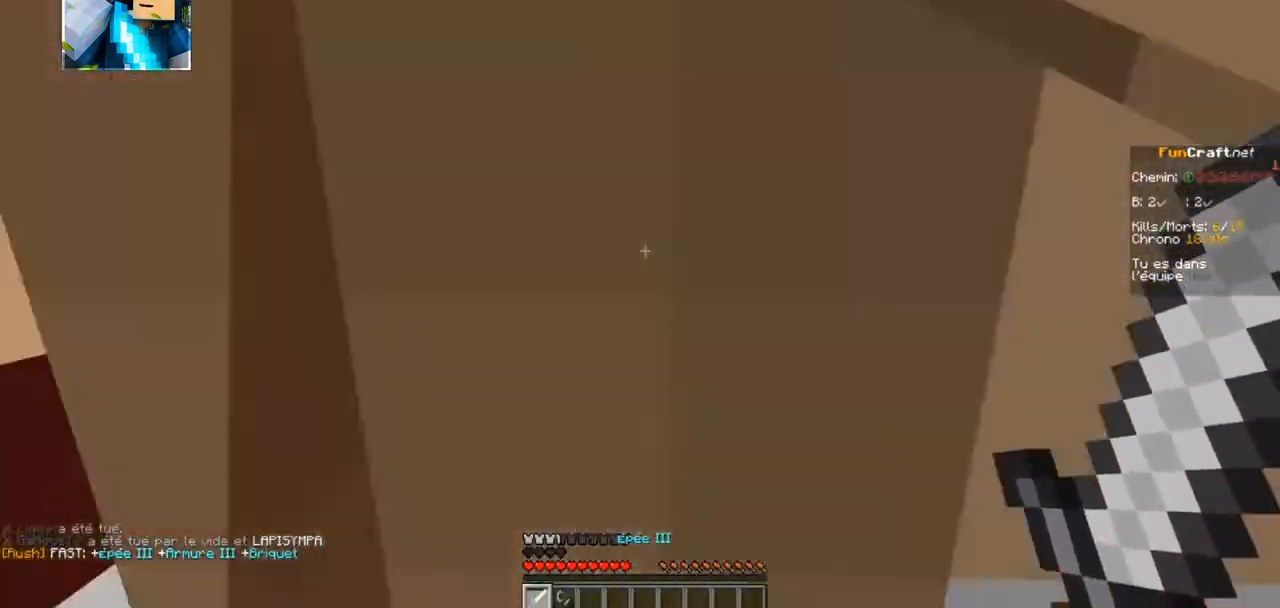
{"keys": ["z"], "events": []}
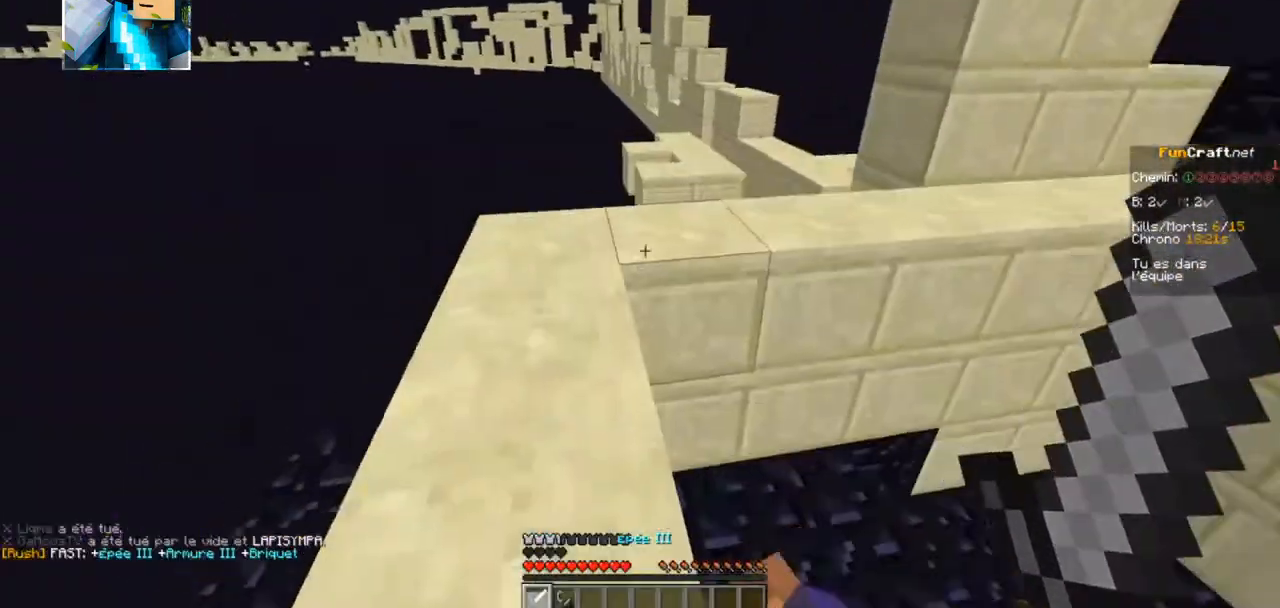
{"keys": ["z"], "events": []}
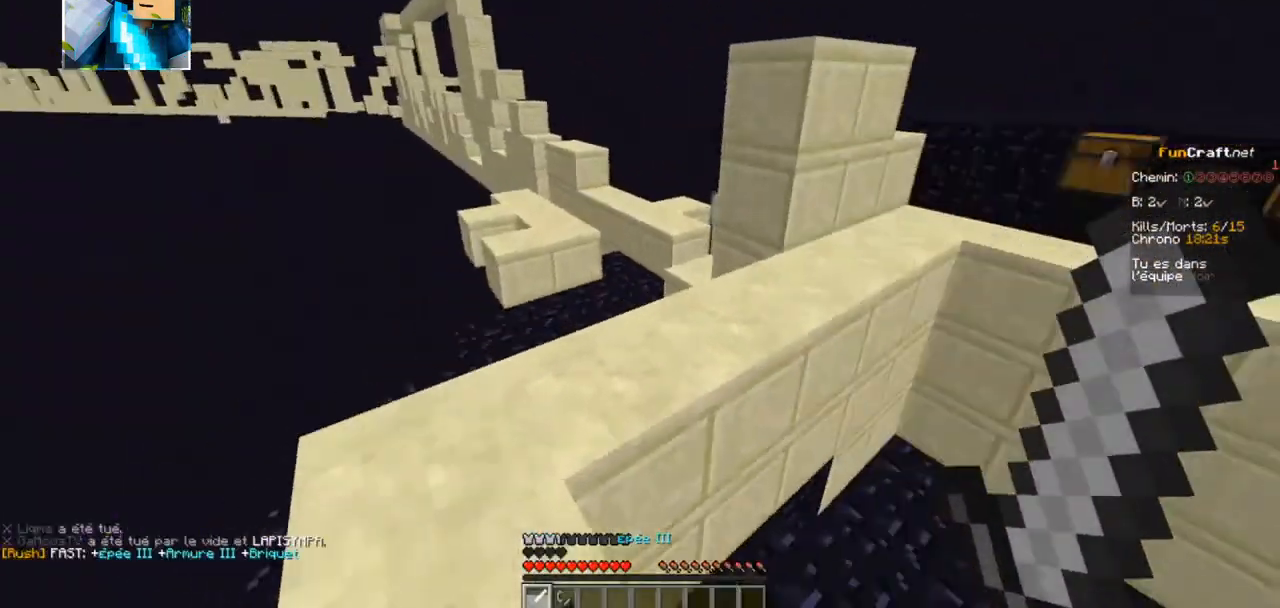
{"keys": ["z"], "events": []}
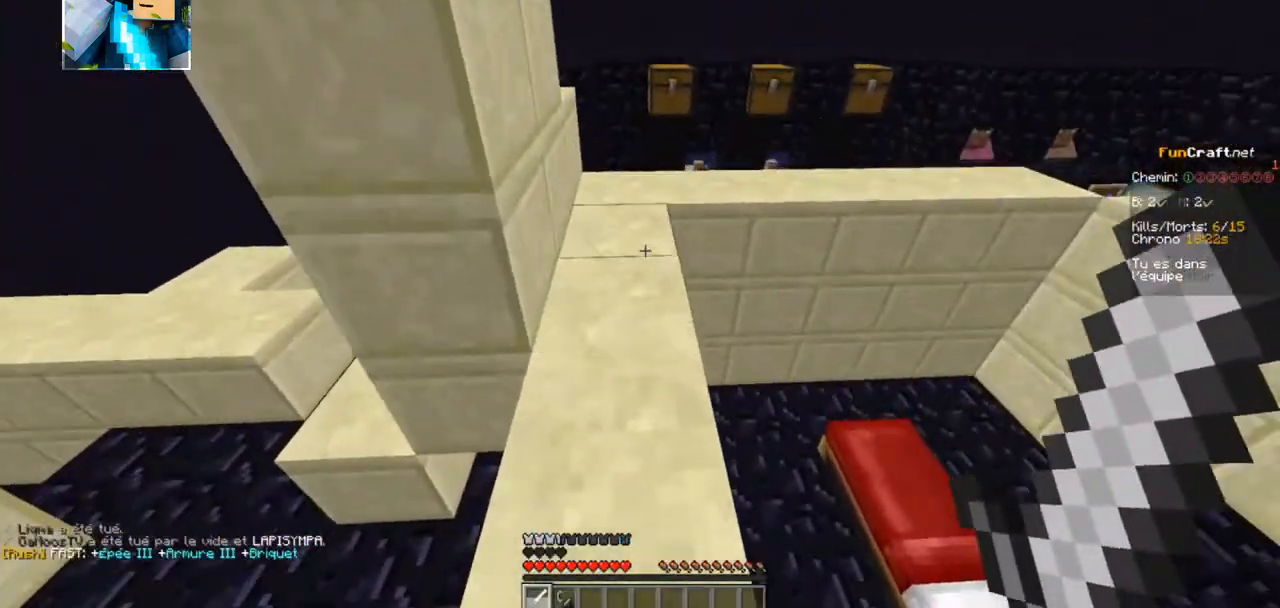
{"keys": ["z"], "events": []}
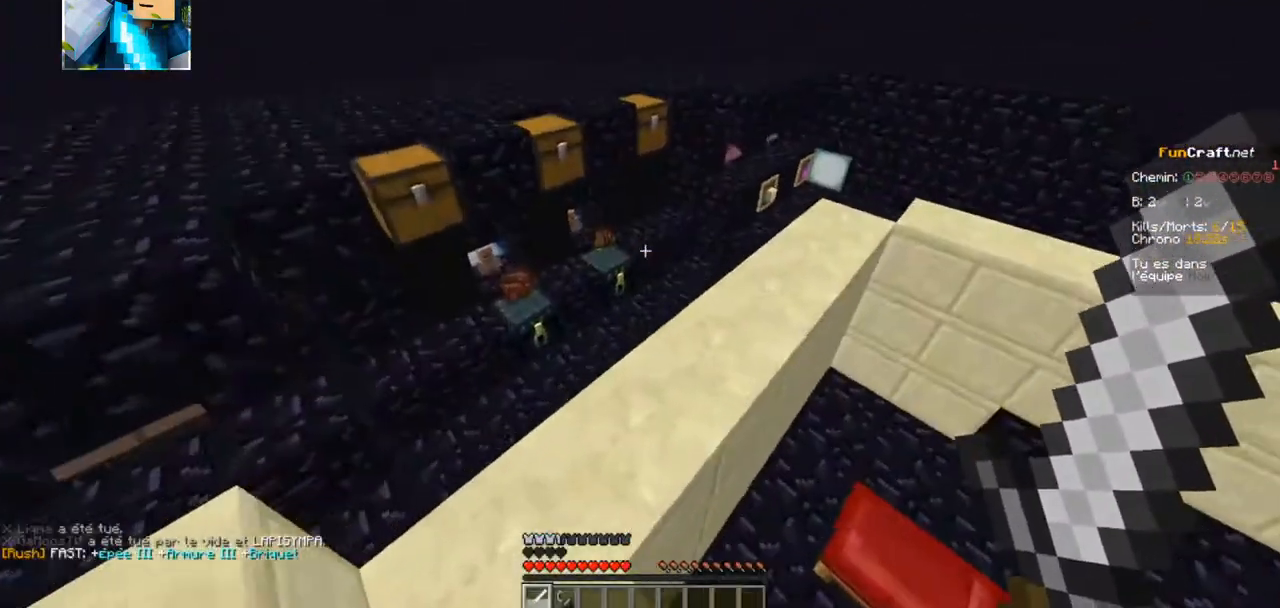
{"keys": ["z"], "events": []}